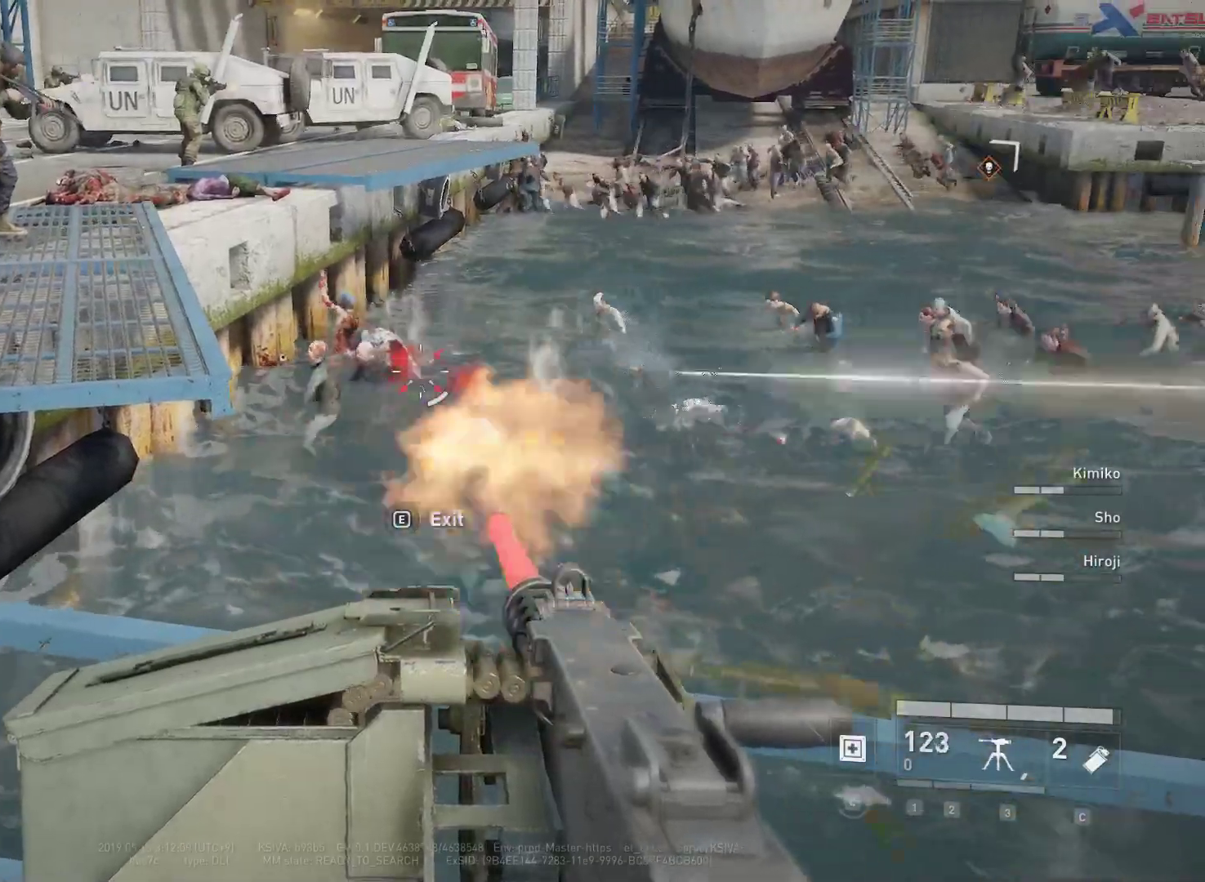
Gameplay with keyboard and mouse; each line is a JSON object with the keys and mouse buttons held at the frame after it. "events" lists presses ("down") and releases ("up") of "1", "2", "3", "4", "5", "a", "alt", "c", "caps_lock", "ctrl", "d", "e", "f", "g", "q", "r", "s", "shift", "space", "t", "tab", "v", "w", "x", "z", "mouse_left", "mouse_wheel" and "mouse_right" between this image and that frame as [ms after this image, input, new state], when the widget could be followed in between. "mouse_left", "mouse_wheel", "mouse_right" = the "left", "wheel", "right" buttons of the "mouse" list. No other keys are recorded. "wheel" means that the mouse wheel is clicked or scrolled. "mouse_move" is the direction in which the mouse moves at that frame (one of eight, or "still"), when it could be read.
{"keys": [], "mouse": ["left"], "mouse_move": "still", "events": [[100, "mouse_left", "up"], [183, "mouse_left", "down"]]}
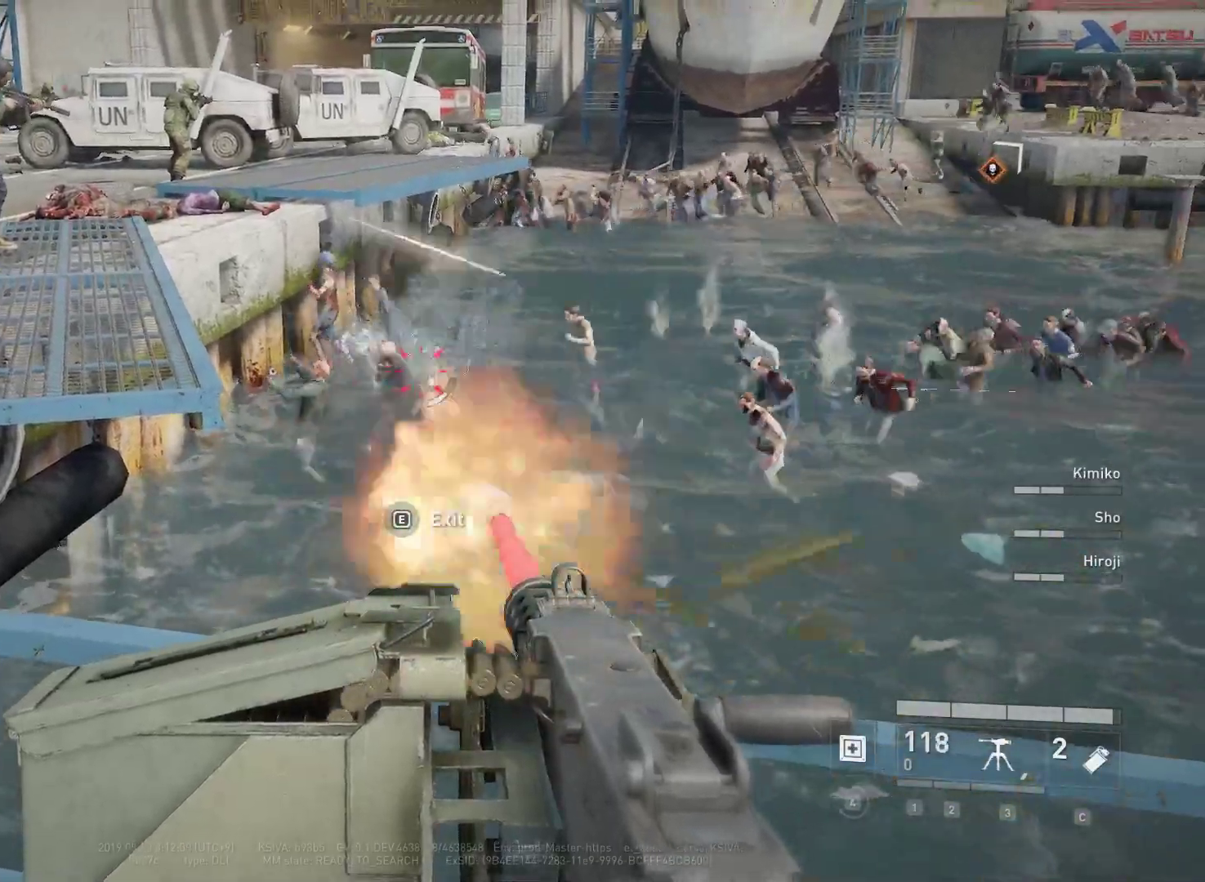
{"keys": [], "mouse": ["left"], "mouse_move": "still", "events": []}
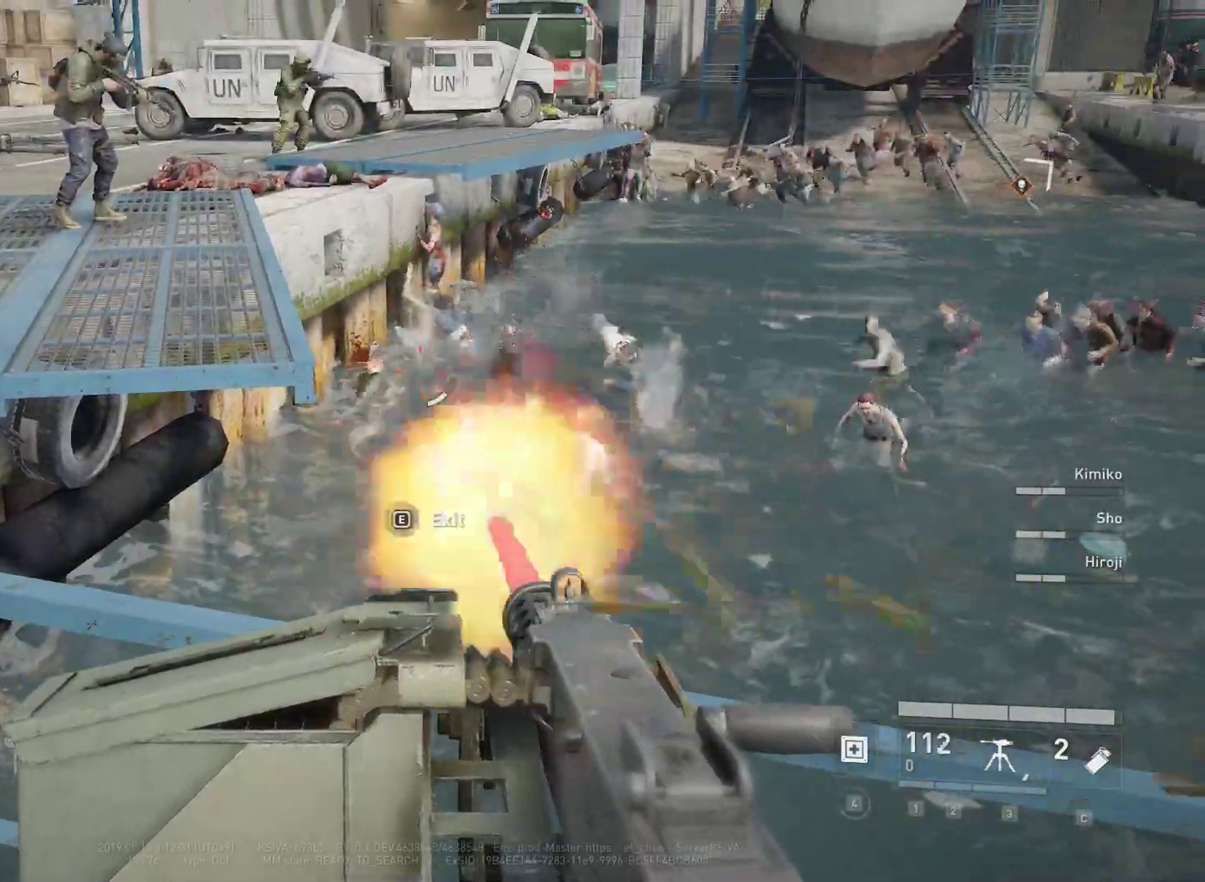
{"keys": [], "mouse": ["left"], "mouse_move": "still", "events": []}
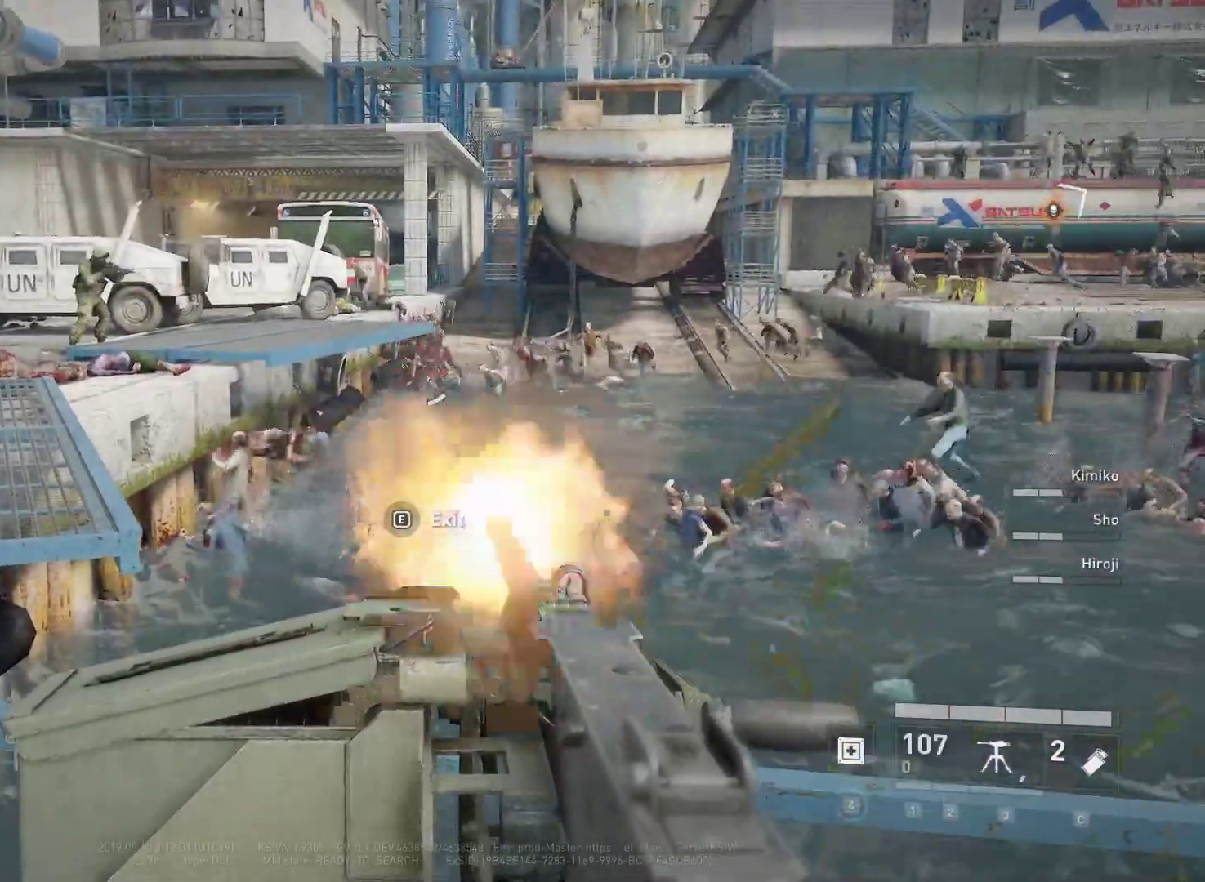
{"keys": [], "mouse": ["left"], "mouse_move": "still", "events": []}
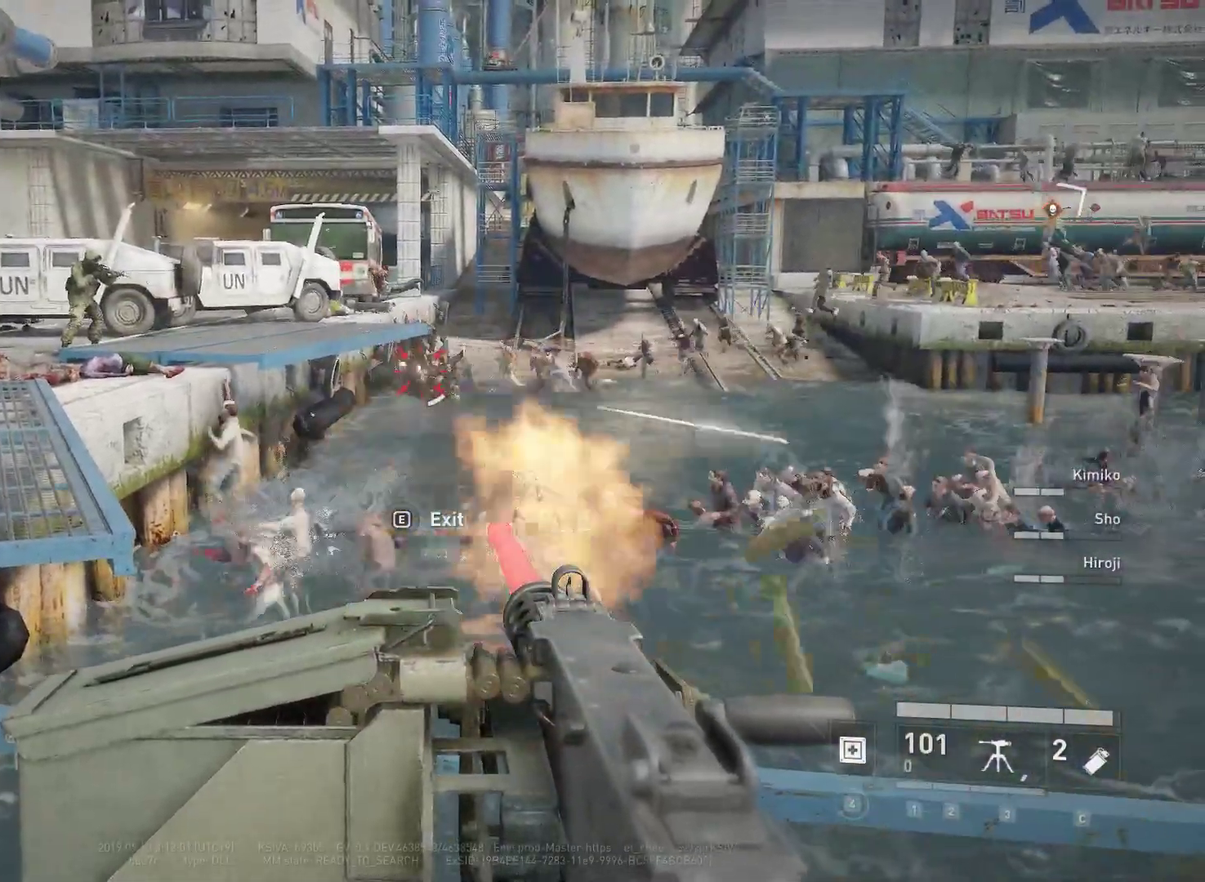
{"keys": [], "mouse": ["left"], "mouse_move": "still", "events": []}
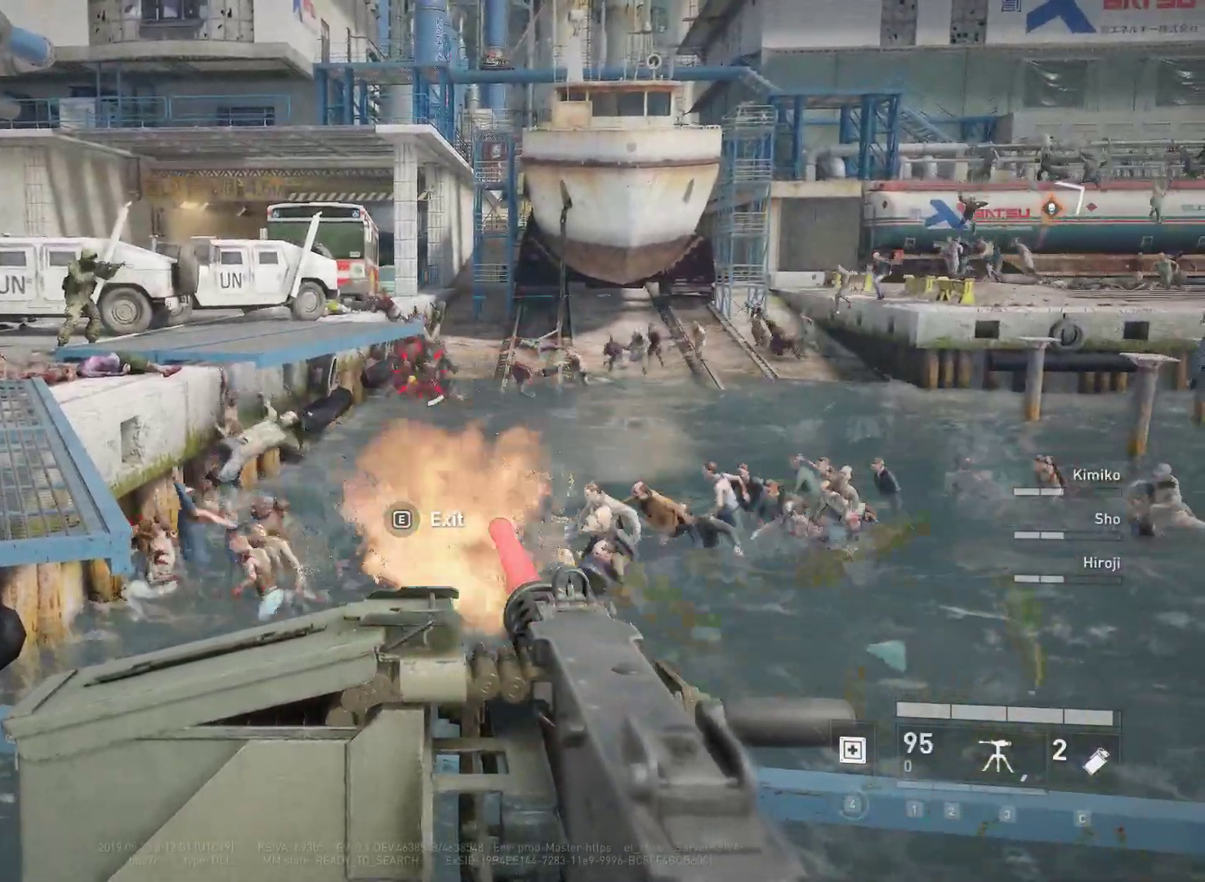
{"keys": [], "mouse": ["left"], "mouse_move": "still", "events": []}
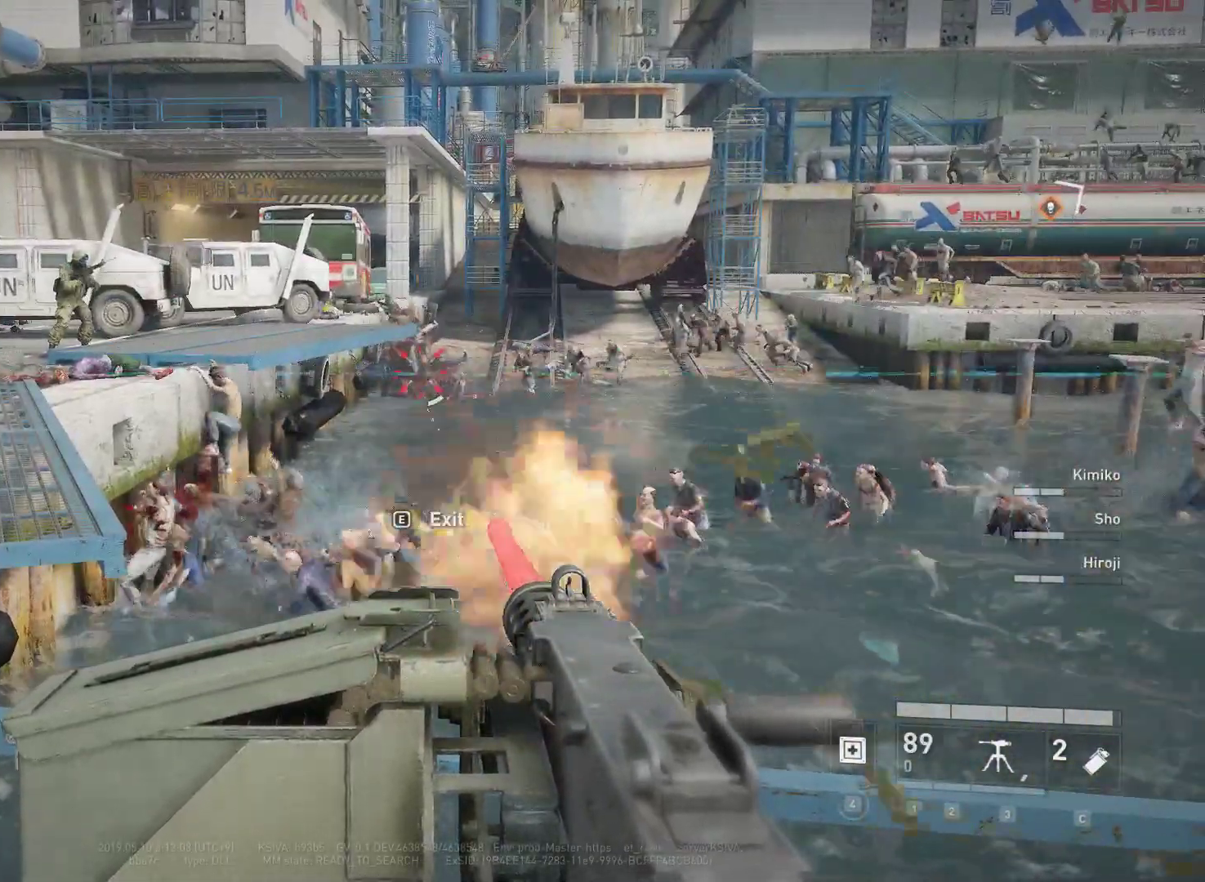
{"keys": [], "mouse": ["left"], "mouse_move": "still", "events": []}
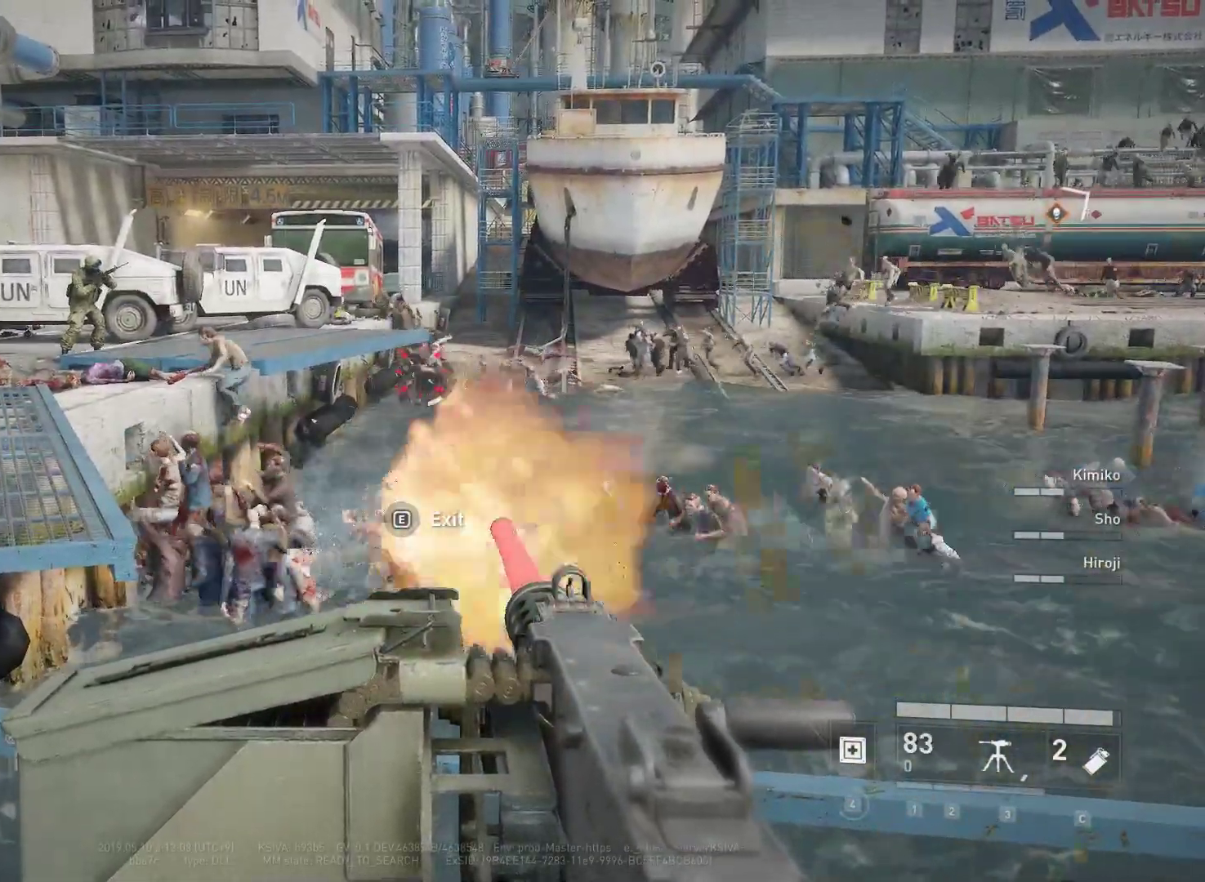
{"keys": [], "mouse": ["left"], "mouse_move": "still", "events": []}
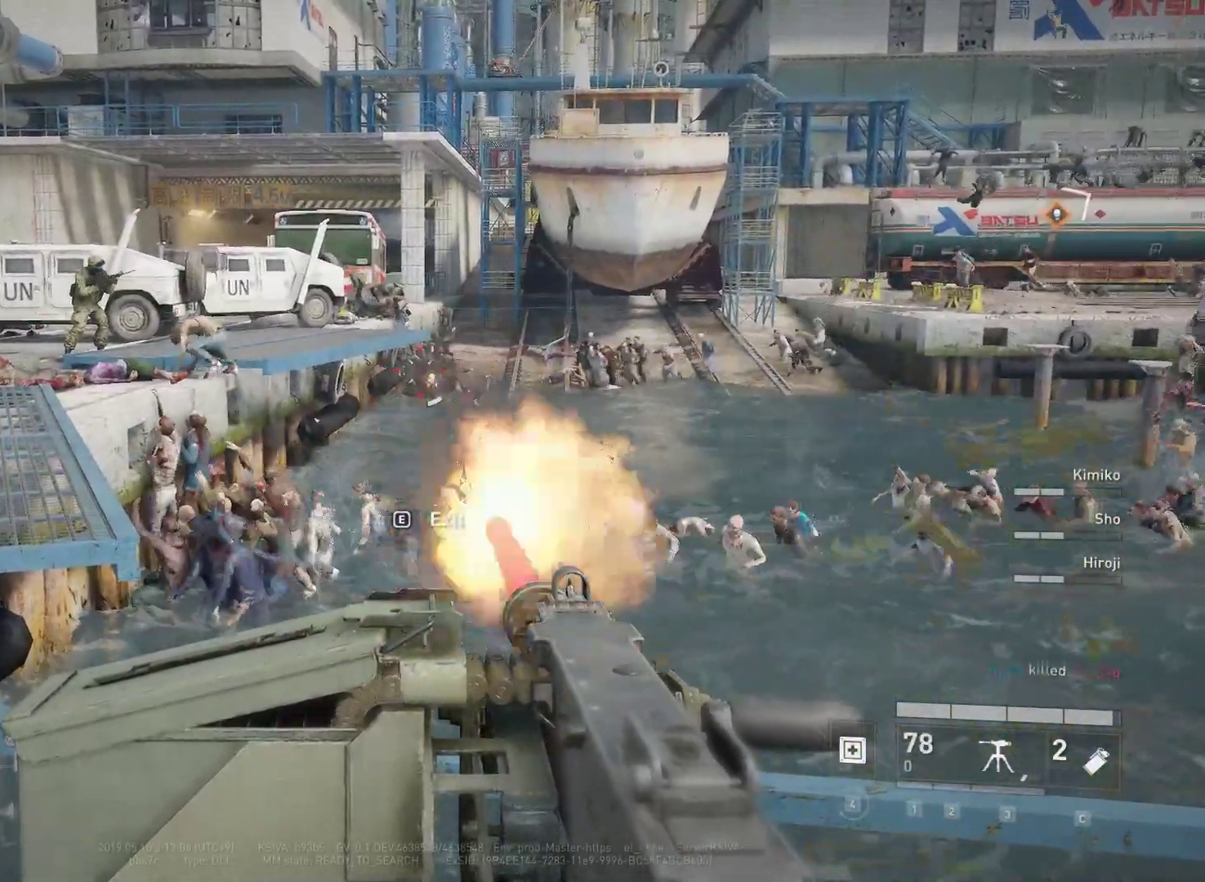
{"keys": [], "mouse": ["left"], "mouse_move": "still", "events": []}
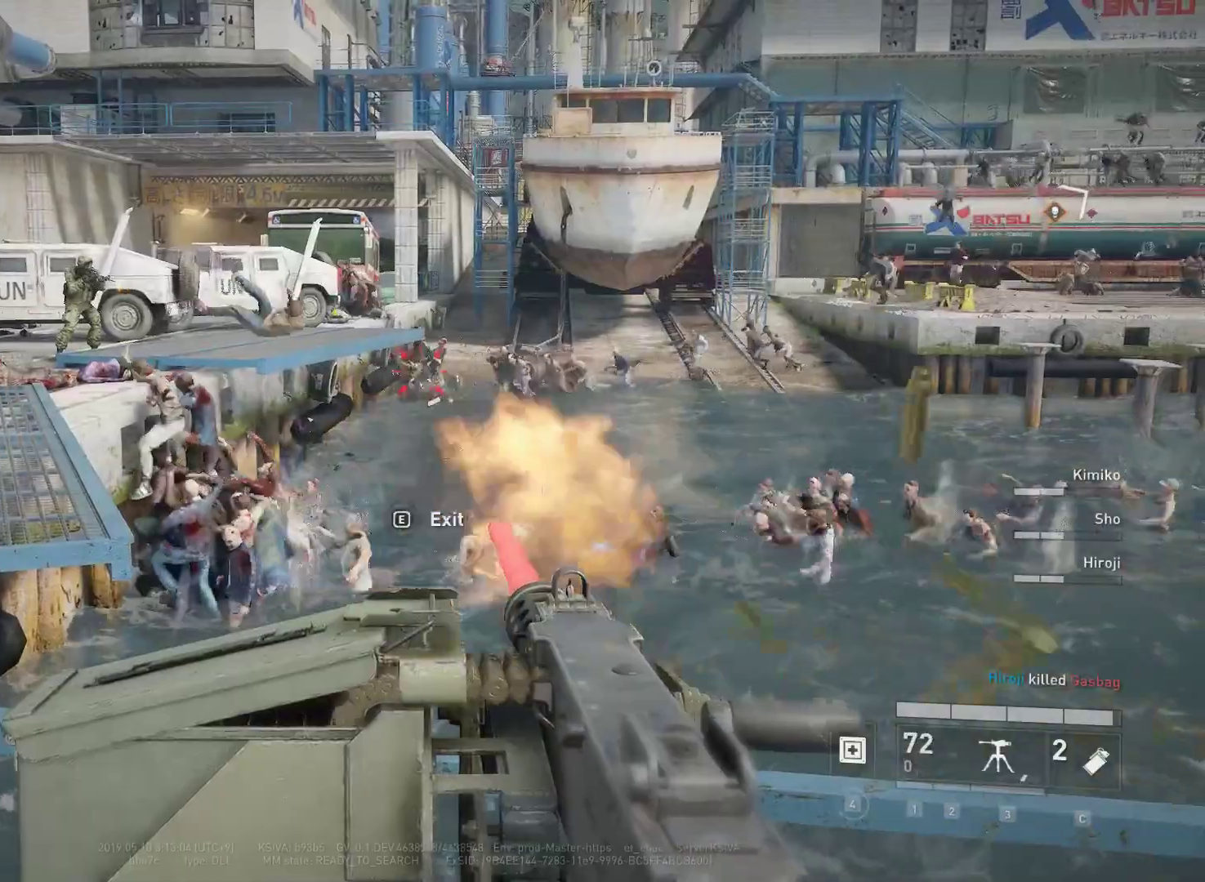
{"keys": [], "mouse": ["left"], "mouse_move": "left", "events": []}
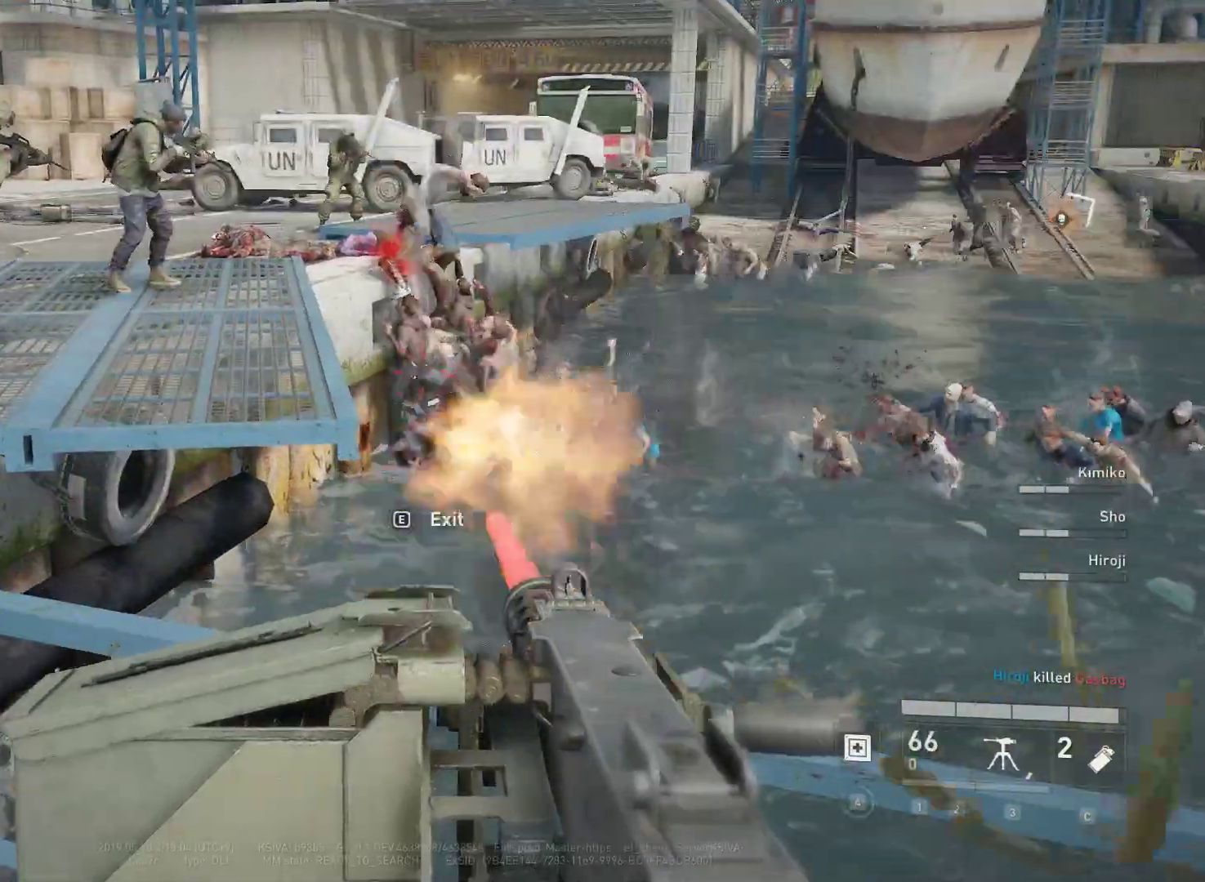
{"keys": [], "mouse": ["left"], "mouse_move": "still", "events": []}
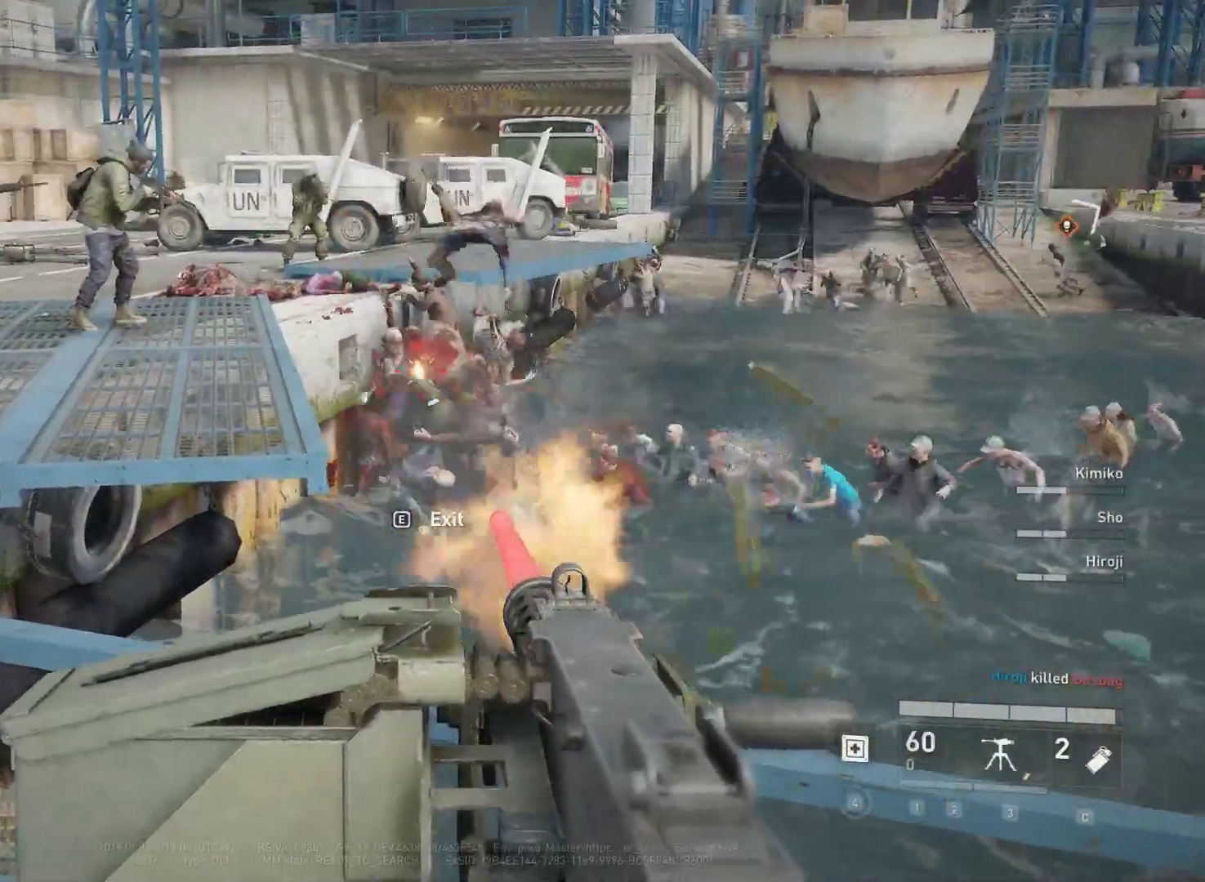
{"keys": [], "mouse": ["left"], "mouse_move": "up", "events": []}
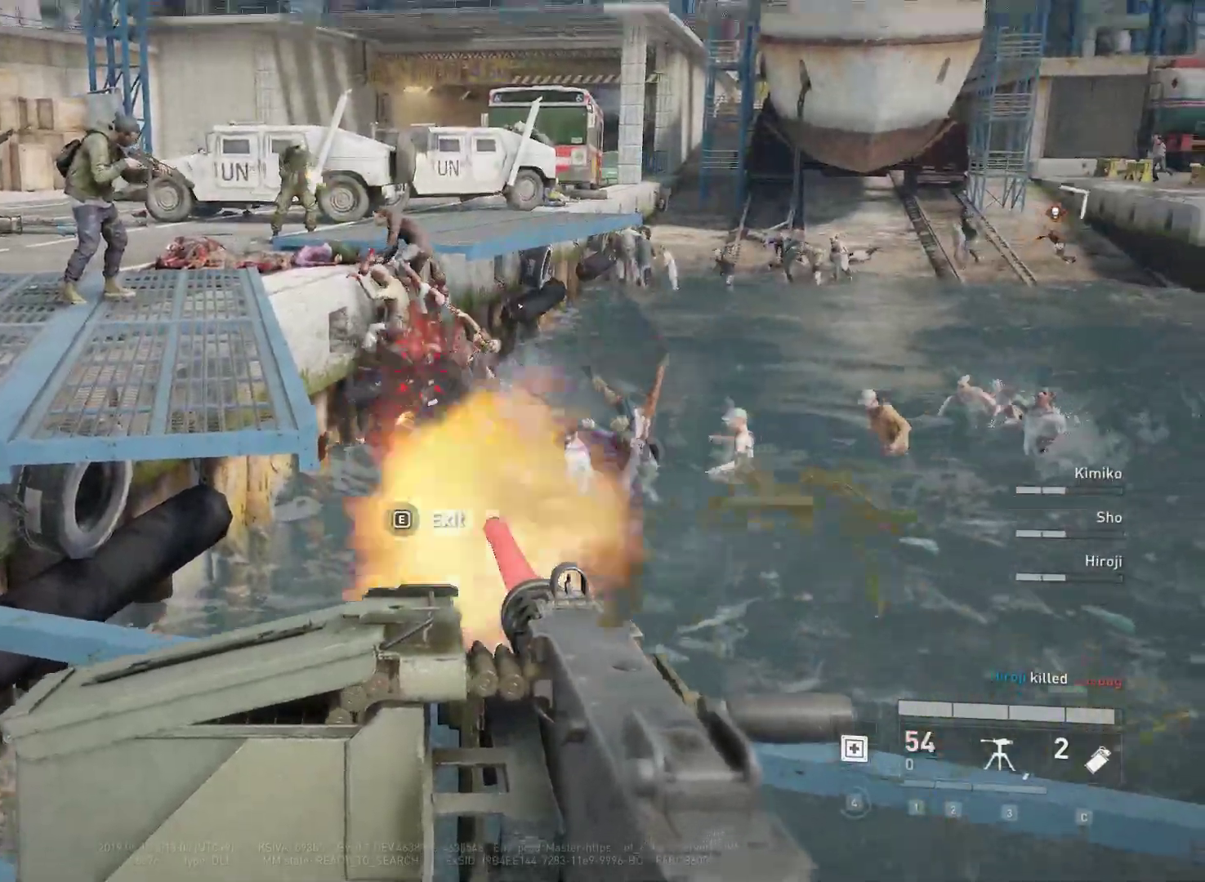
{"keys": [], "mouse": ["left"], "mouse_move": "still", "events": []}
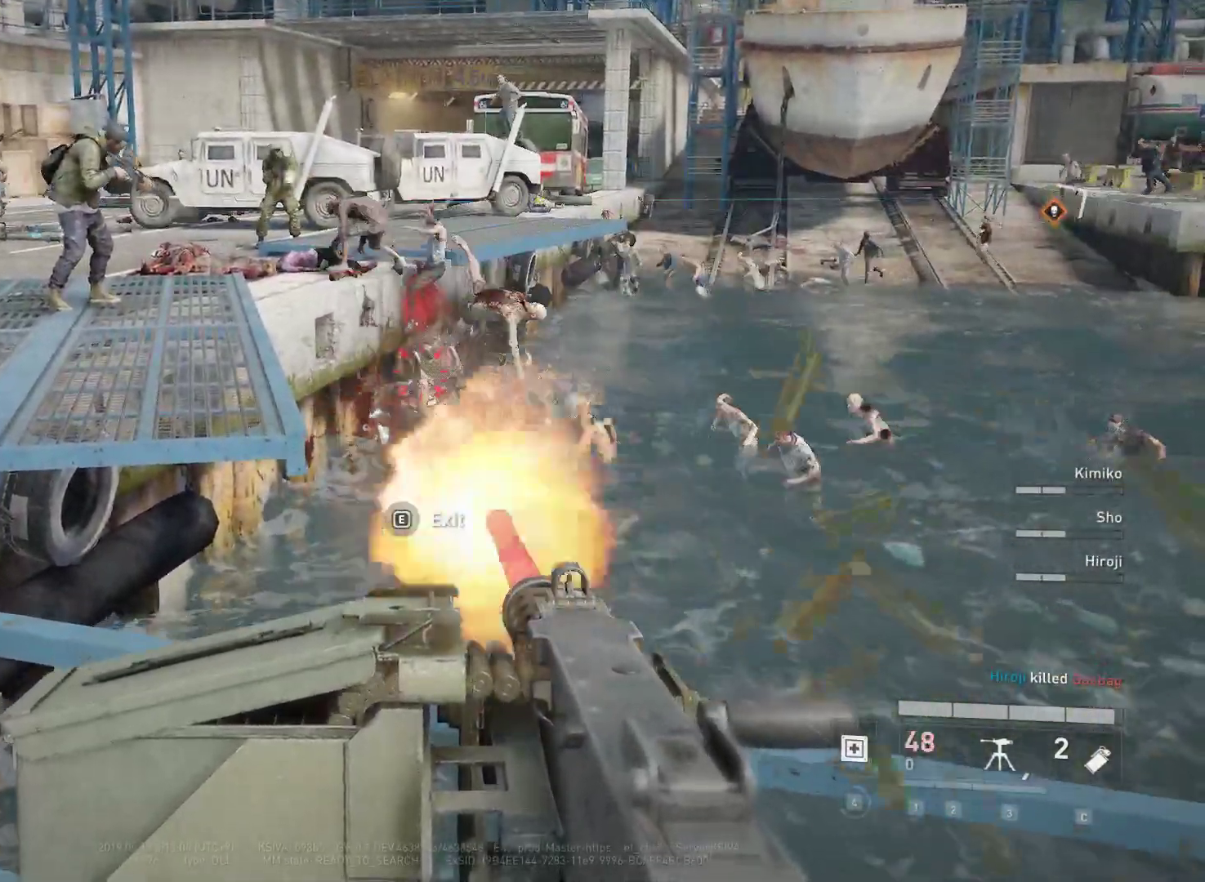
{"keys": [], "mouse": ["left"], "mouse_move": "up-right", "events": []}
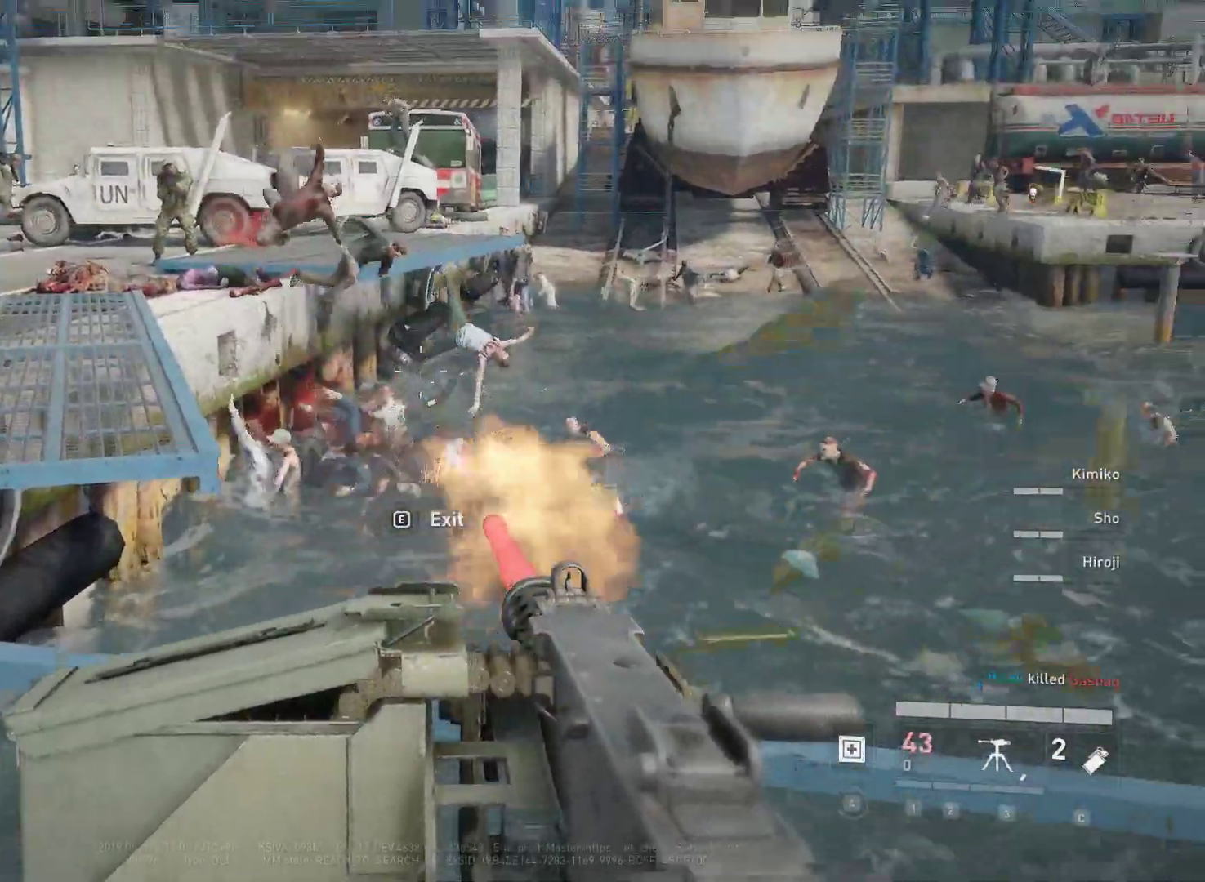
{"keys": [], "mouse": ["left"], "mouse_move": "down-left", "events": []}
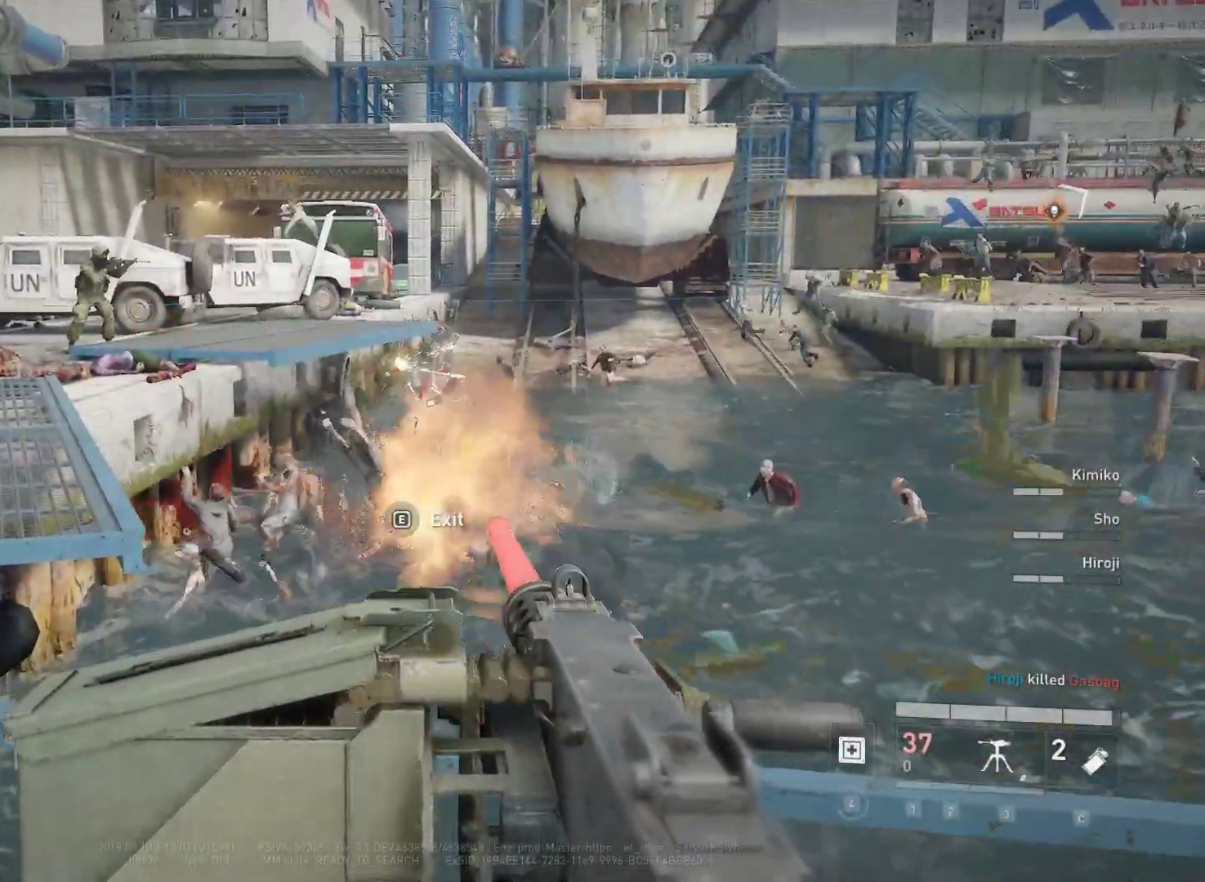
{"keys": [], "mouse": ["left"], "mouse_move": "still", "events": []}
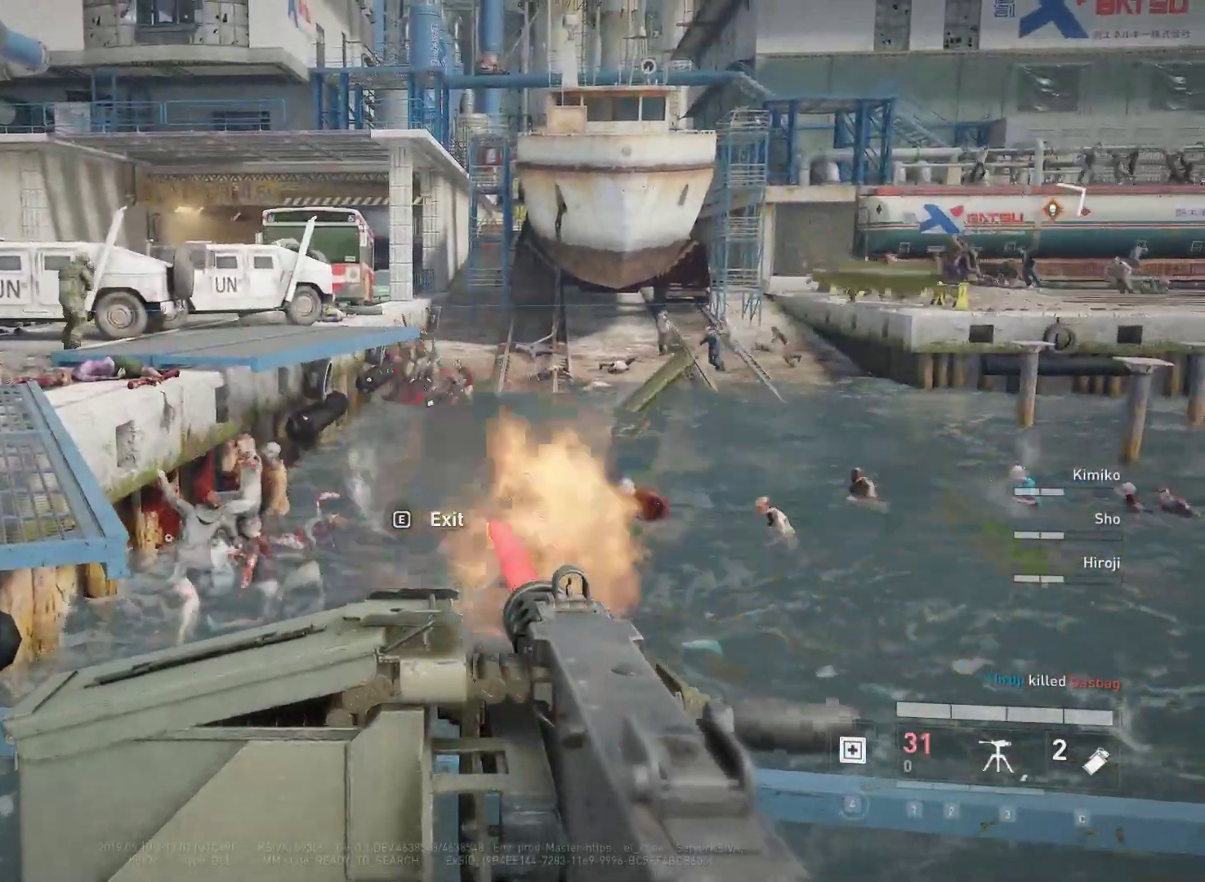
{"keys": [], "mouse": ["left"], "mouse_move": "down", "events": [[117, "mouse_left", "up"], [200, "mouse_left", "down"]]}
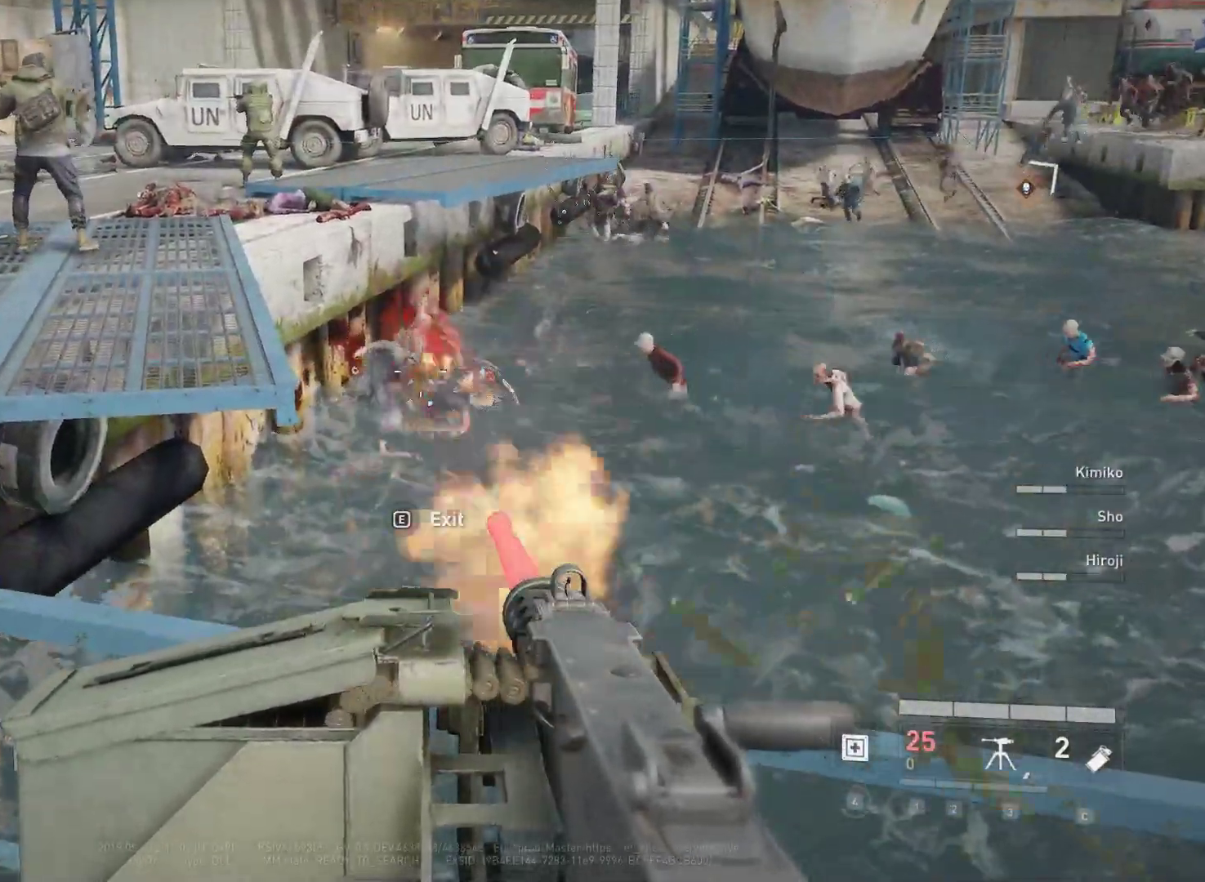
{"keys": [], "mouse": [], "mouse_move": "up-right", "events": [[450, "mouse_left", "up"]]}
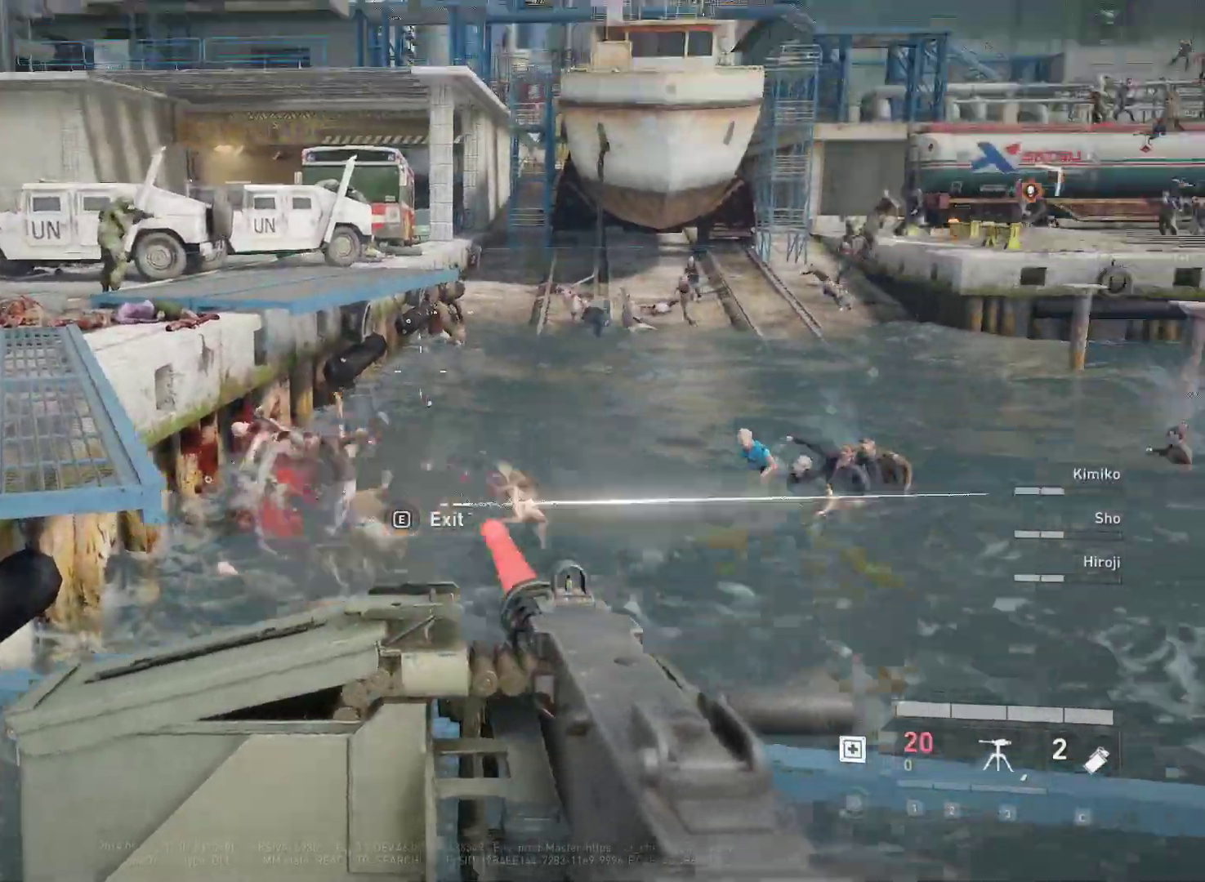
{"keys": [], "mouse": ["left"], "mouse_move": "left", "events": [[100, "mouse_left", "down"]]}
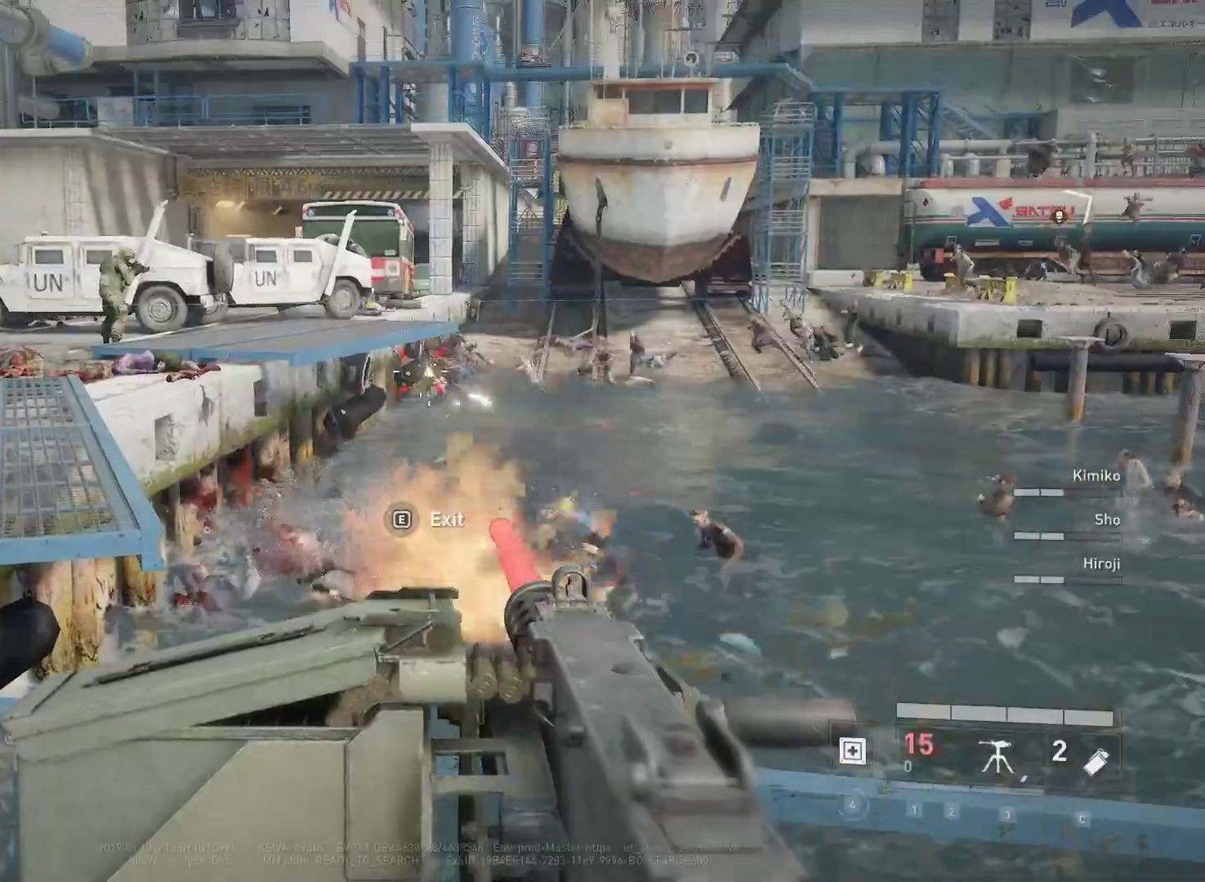
{"keys": [], "mouse": ["left"], "mouse_move": "still", "events": [[200, "mouse_left", "up"], [250, "mouse_left", "down"]]}
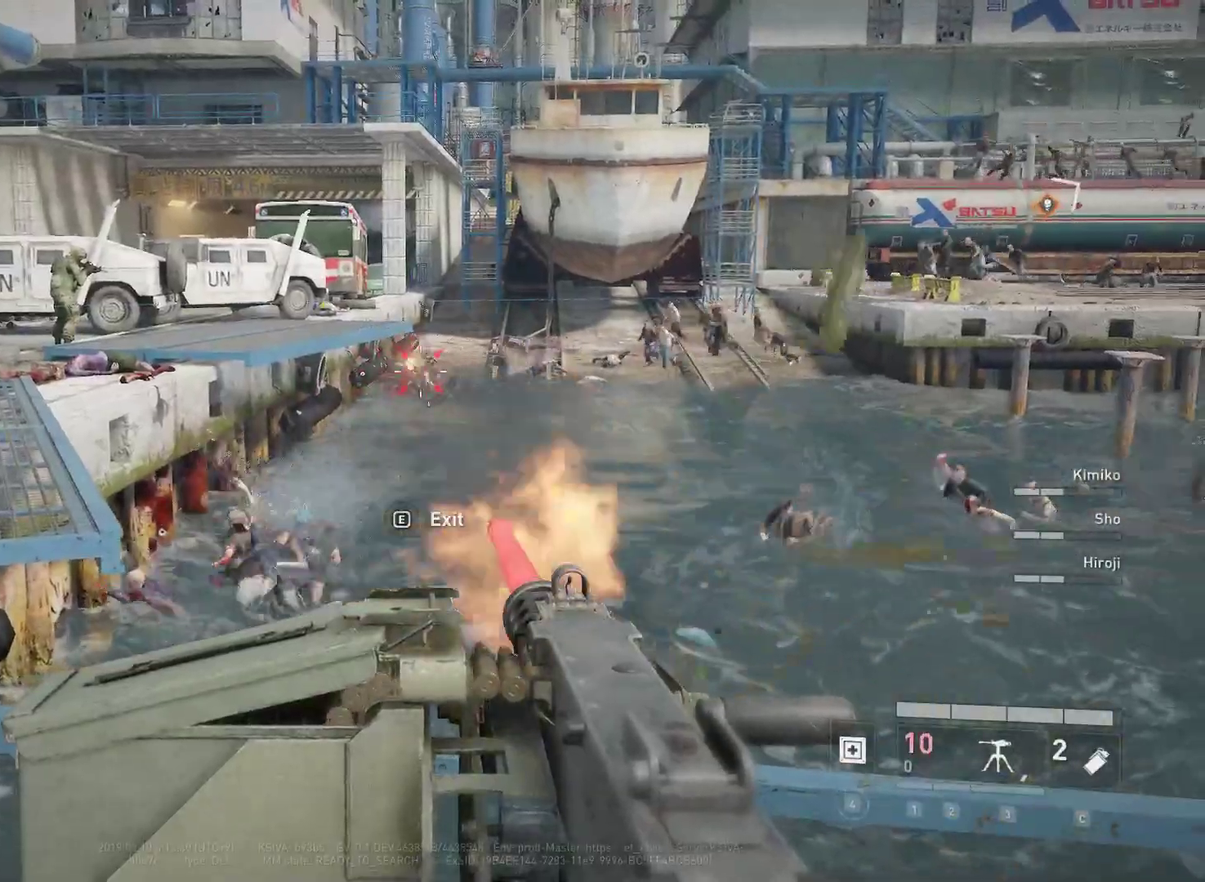
{"keys": [], "mouse": ["left"], "mouse_move": "down-left", "events": [[167, "mouse_left", "up"], [267, "mouse_left", "down"]]}
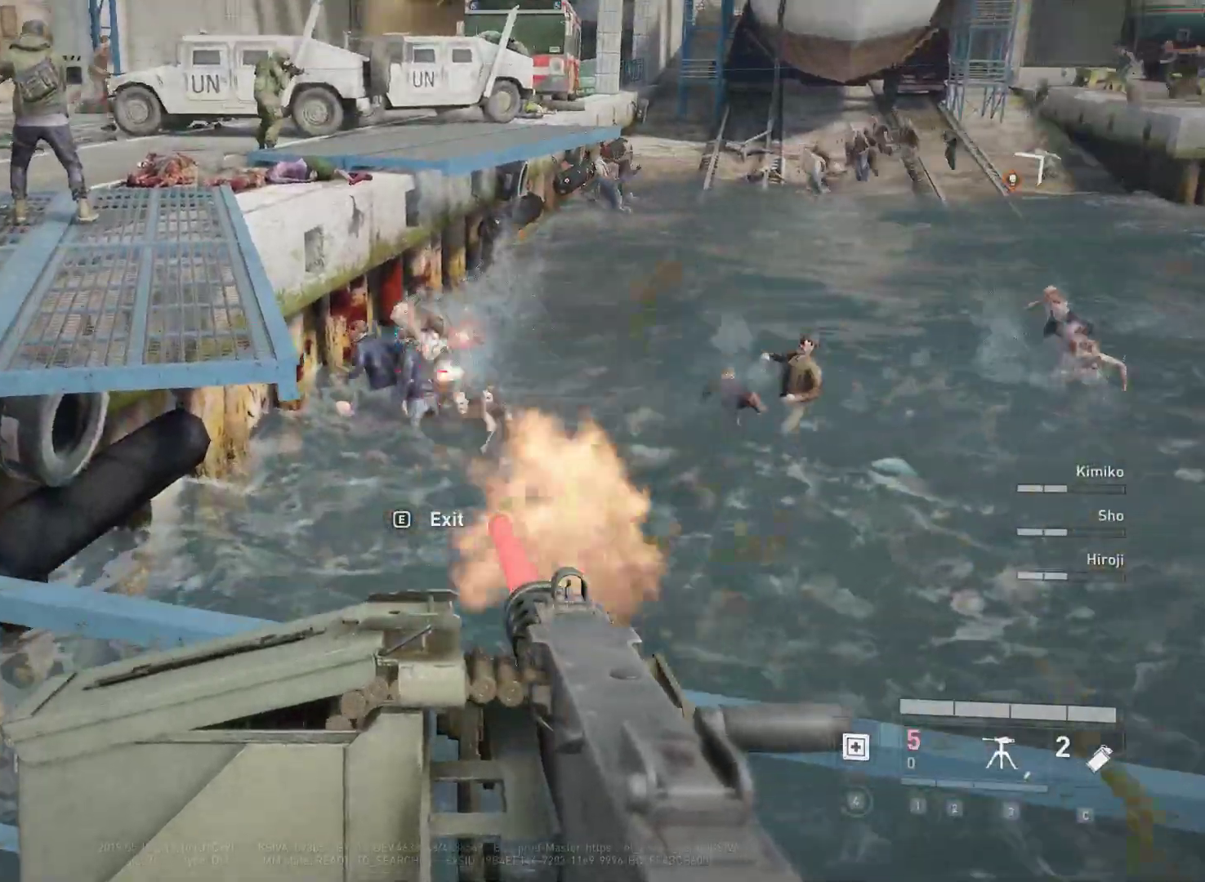
{"keys": [], "mouse": ["left"], "mouse_move": "still", "events": []}
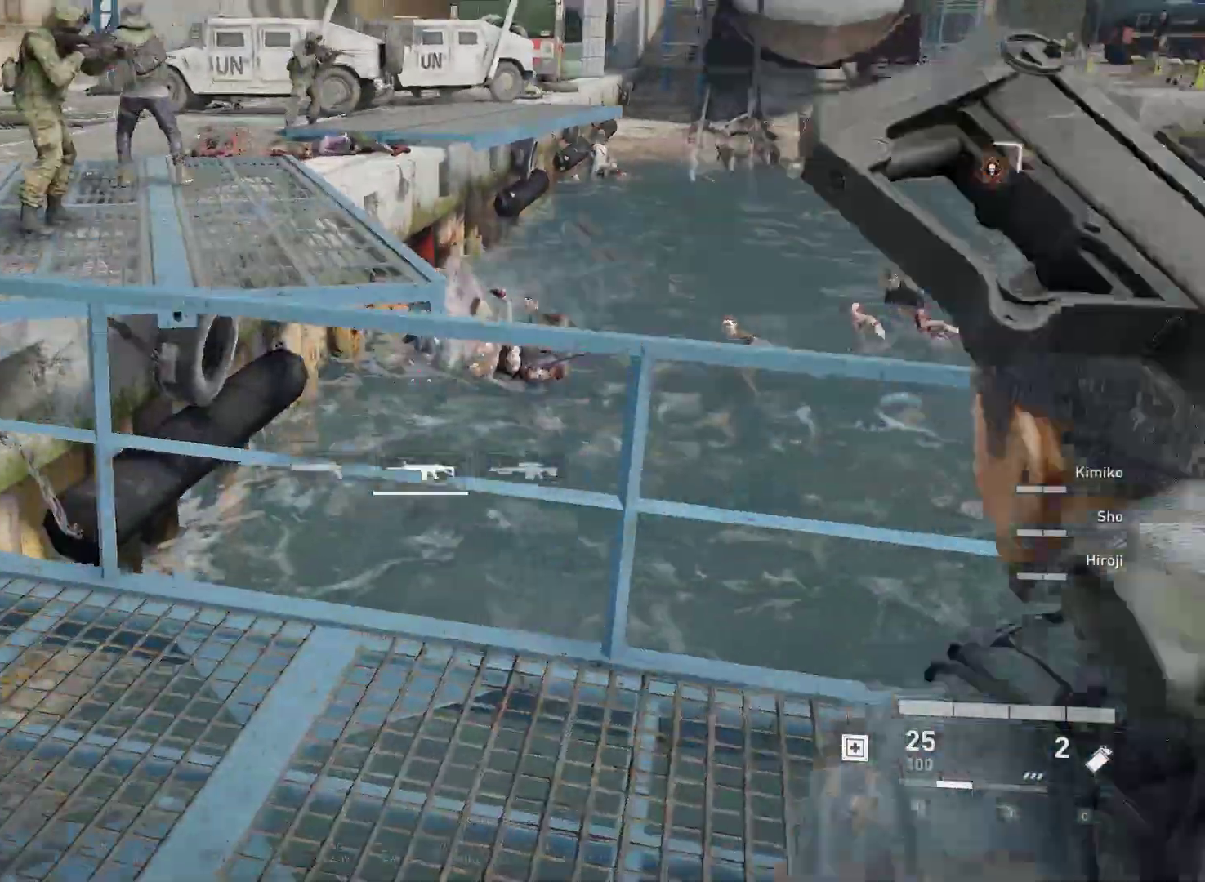
{"keys": ["a", "w"], "mouse": [], "mouse_move": "still", "events": [[200, "mouse_left", "up"], [400, "w", "down"], [433, "a", "down"]]}
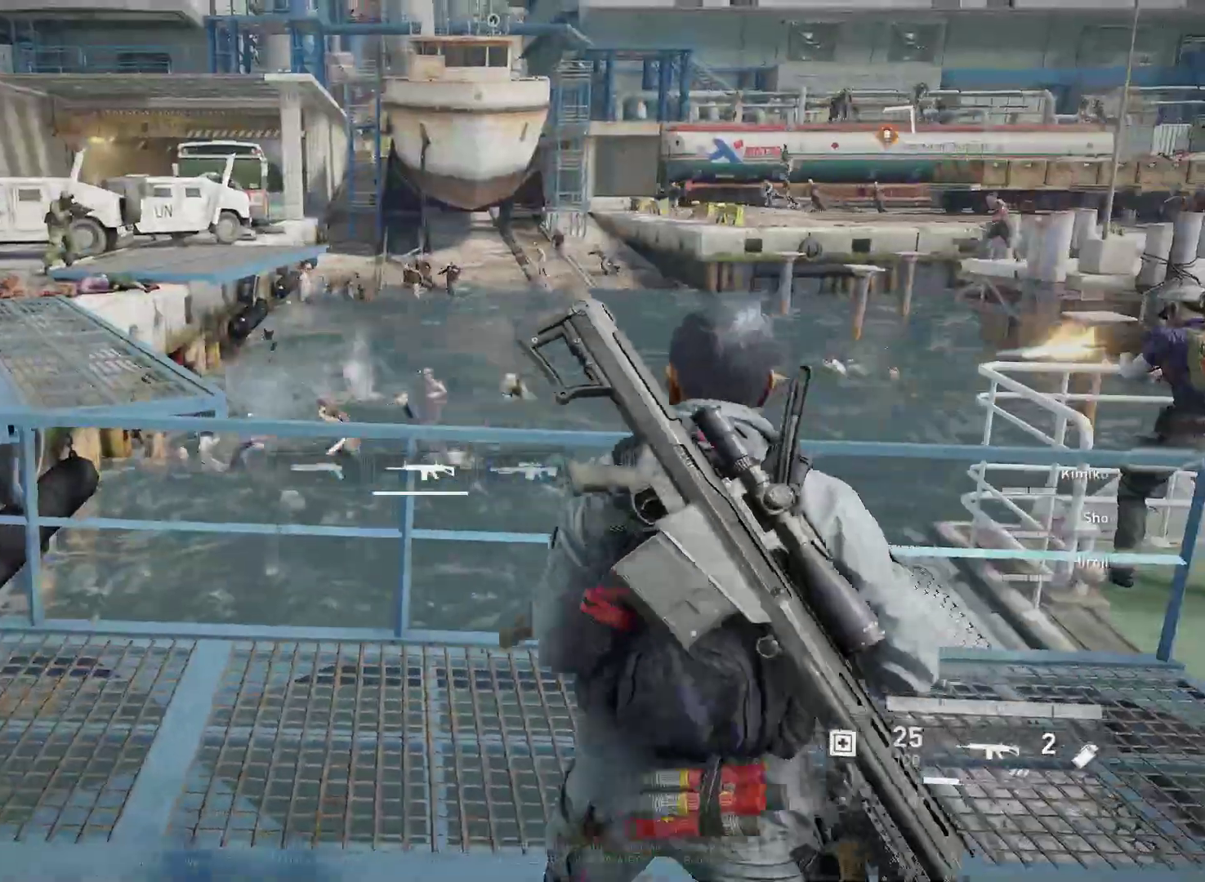
{"keys": ["a", "w", "x"], "mouse": [], "mouse_move": "still", "events": [[267, "w", "up"], [450, "x", "down"], [500, "w", "down"]]}
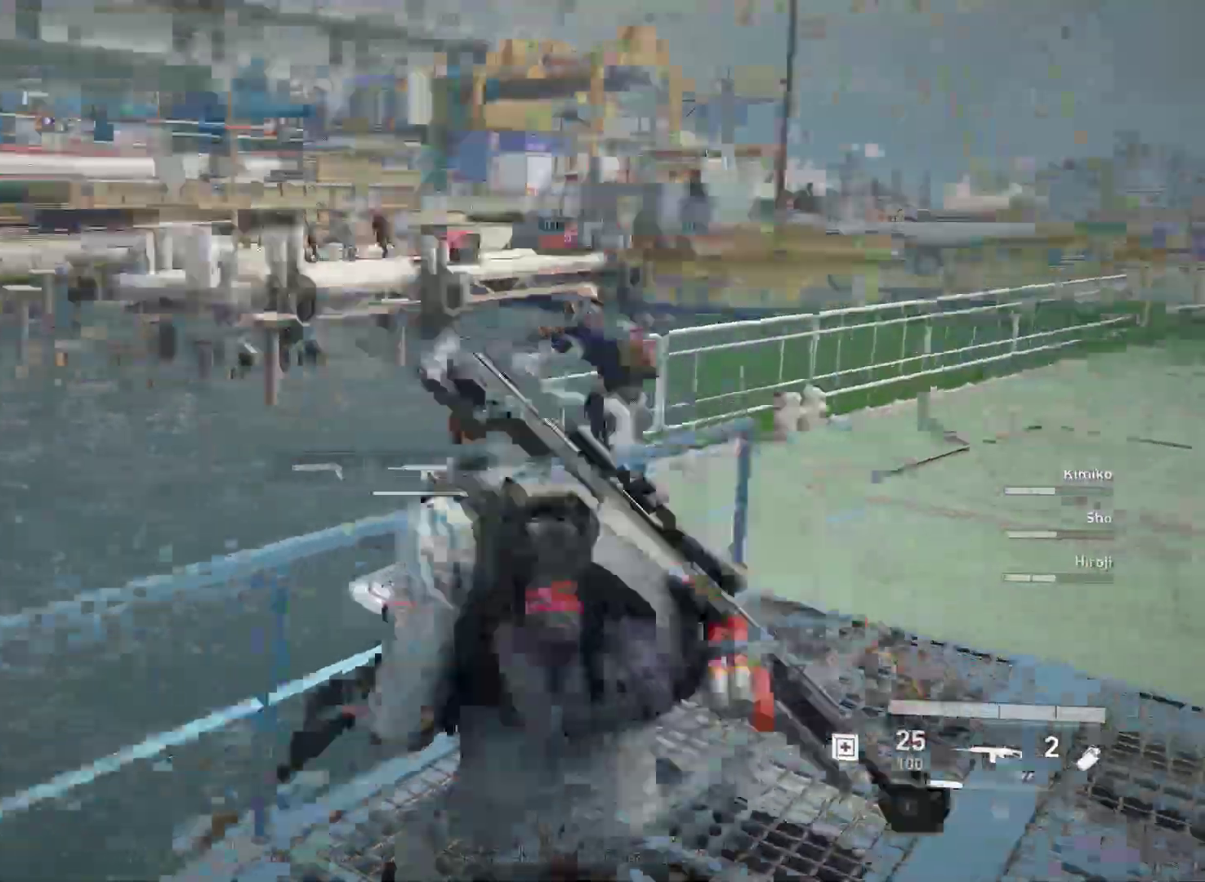
{"keys": [], "mouse": ["right"], "mouse_move": "left", "events": [[50, "a", "up"], [50, "x", "up"], [283, "mouse_right", "down"], [333, "w", "up"]]}
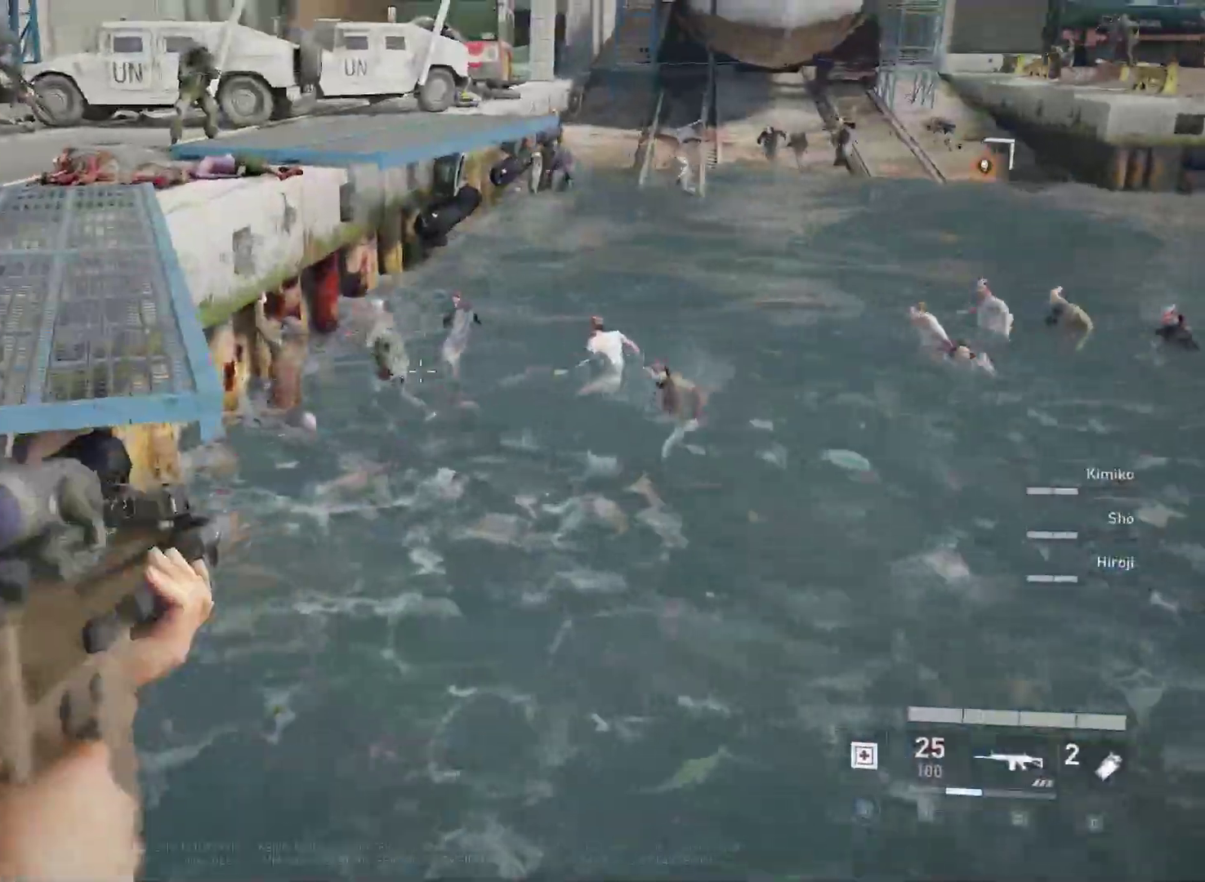
{"keys": [], "mouse": ["right"], "mouse_move": "still", "events": [[17, "mouse_left", "down"], [150, "mouse_left", "up"], [200, "mouse_left", "down"], [300, "mouse_left", "up"], [400, "mouse_left", "down"], [483, "mouse_left", "up"]]}
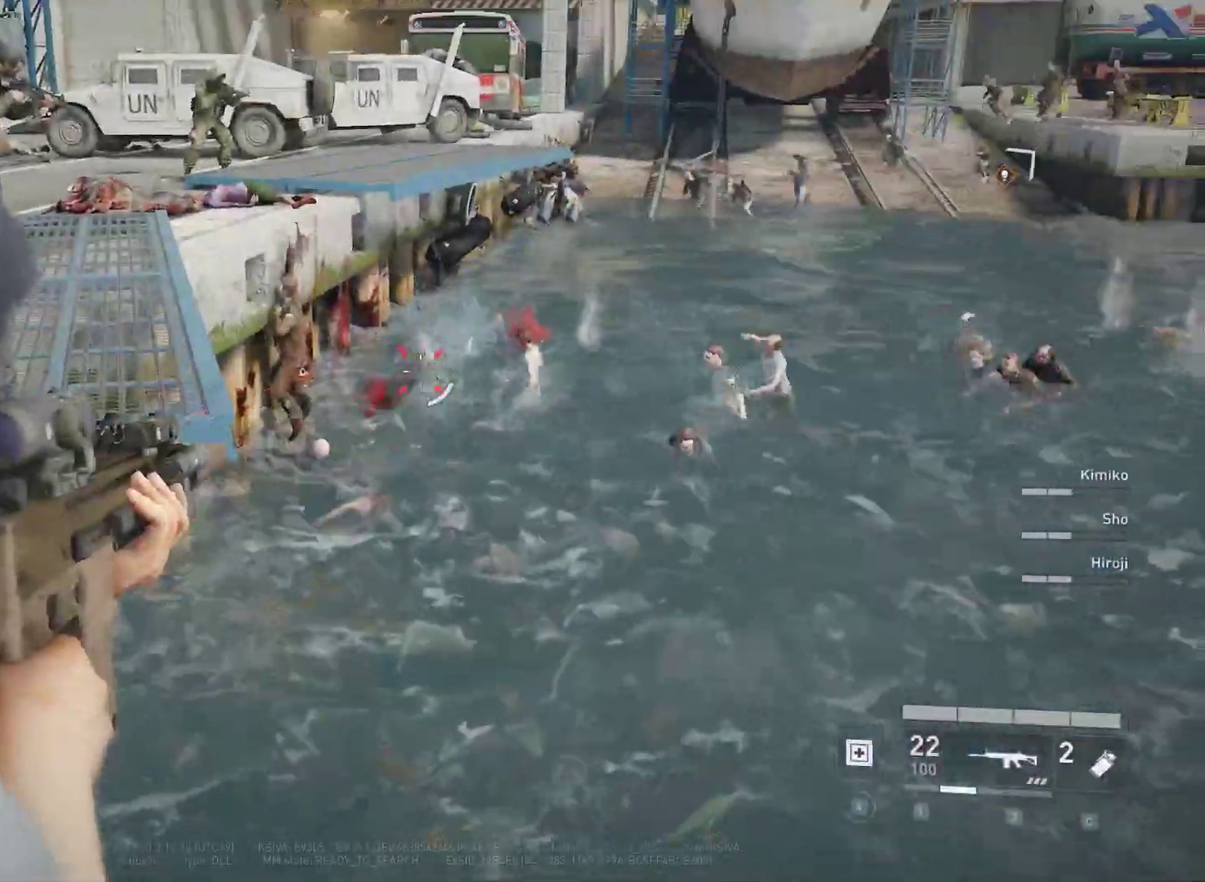
{"keys": [], "mouse": ["right"], "mouse_move": "up-right", "events": [[33, "mouse_left", "down"], [133, "mouse_left", "up"], [167, "a", "down"], [217, "mouse_left", "down"], [267, "mouse_left", "up"], [367, "a", "up"]]}
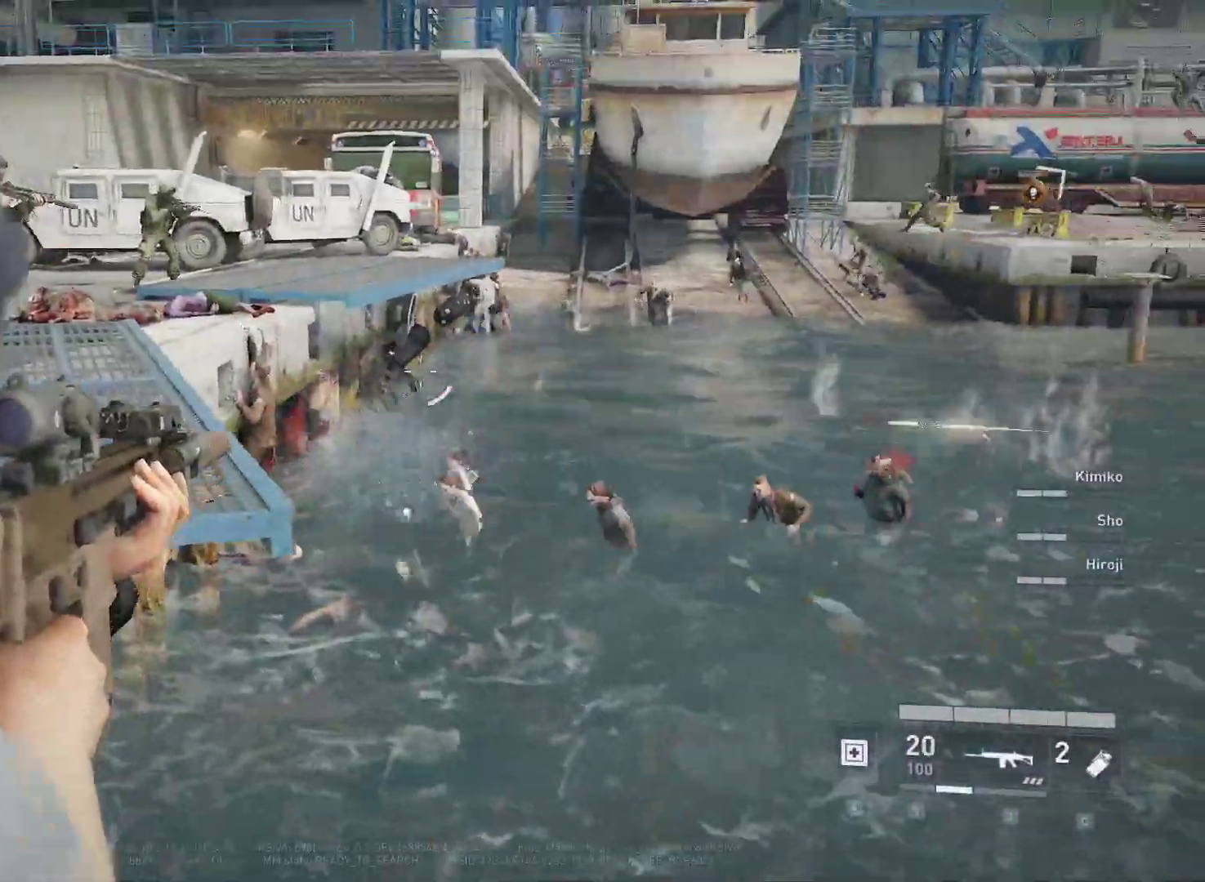
{"keys": [], "mouse": ["right"], "mouse_move": "up-right", "events": [[50, "mouse_left", "down"], [150, "mouse_left", "up"], [233, "mouse_left", "down"], [333, "mouse_left", "up"], [417, "mouse_left", "down"], [467, "mouse_left", "up"]]}
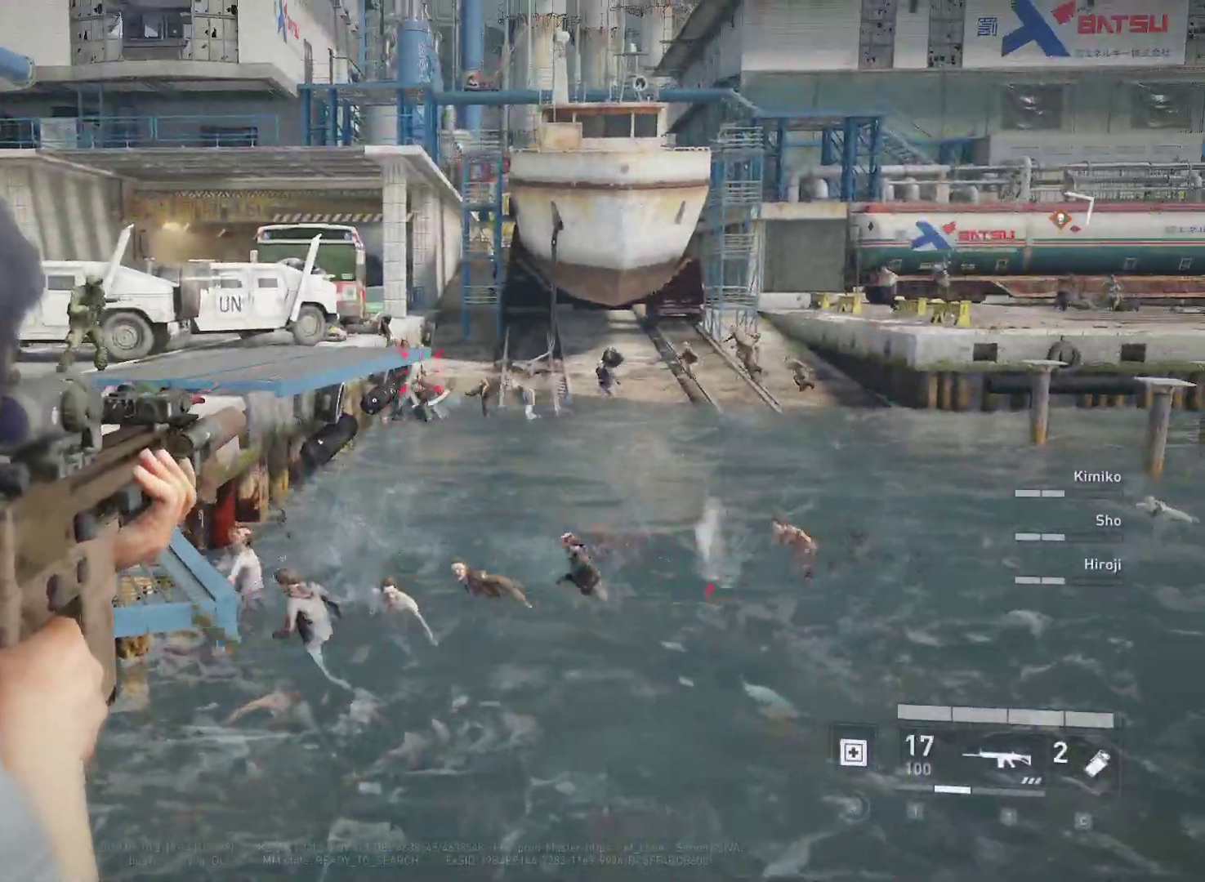
{"keys": [], "mouse": ["right"], "mouse_move": "still", "events": [[67, "mouse_left", "down"], [150, "mouse_left", "up"], [200, "mouse_left", "down"], [300, "mouse_left", "up"], [400, "mouse_left", "down"], [433, "mouse_left", "up"]]}
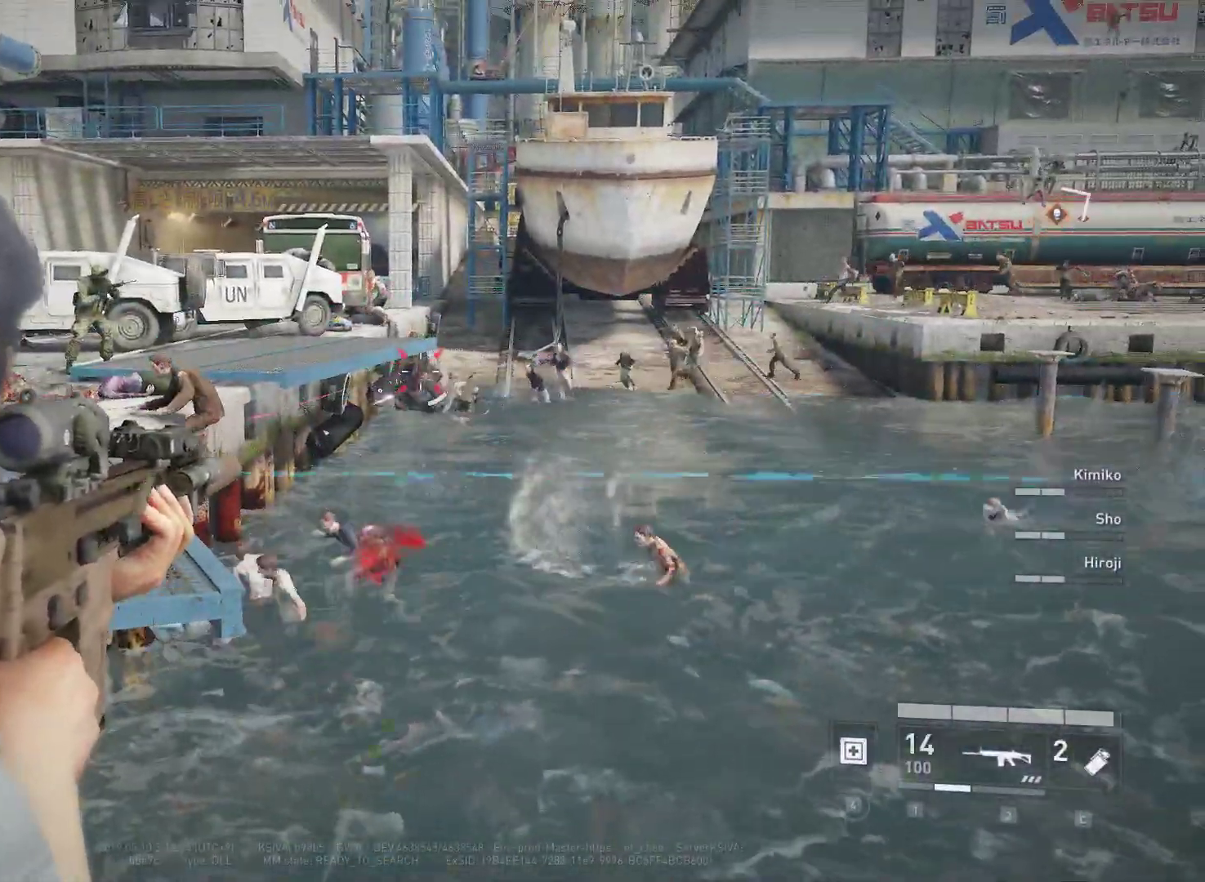
{"keys": [], "mouse": ["left", "right"], "mouse_move": "still", "events": [[33, "mouse_left", "down"], [83, "mouse_left", "up"], [183, "mouse_left", "down"], [267, "mouse_left", "up"], [317, "mouse_left", "down"], [417, "mouse_left", "up"], [500, "mouse_left", "down"]]}
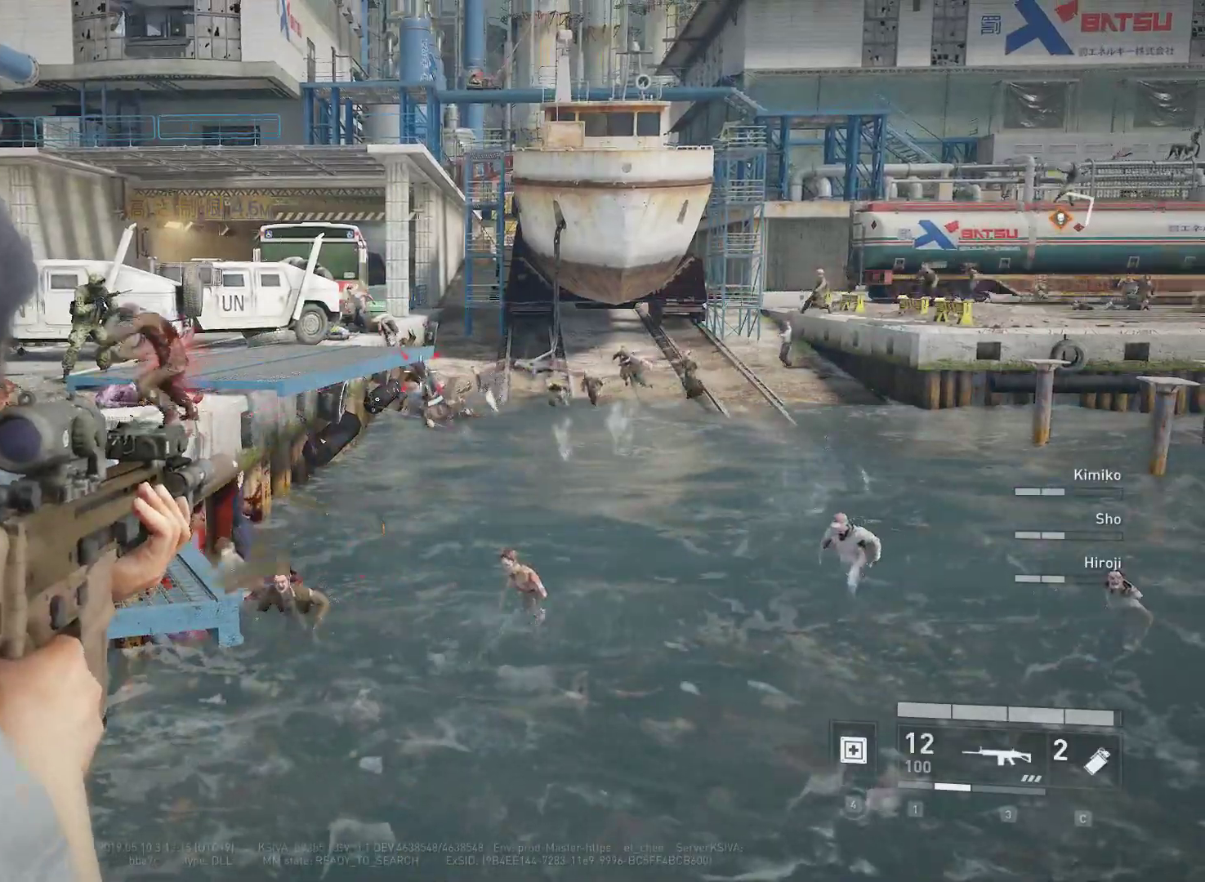
{"keys": [], "mouse": ["left", "right"], "mouse_move": "still", "events": [[50, "mouse_left", "up"], [133, "mouse_left", "down"], [233, "mouse_left", "up"], [333, "mouse_left", "down"], [383, "mouse_left", "up"], [467, "mouse_left", "down"]]}